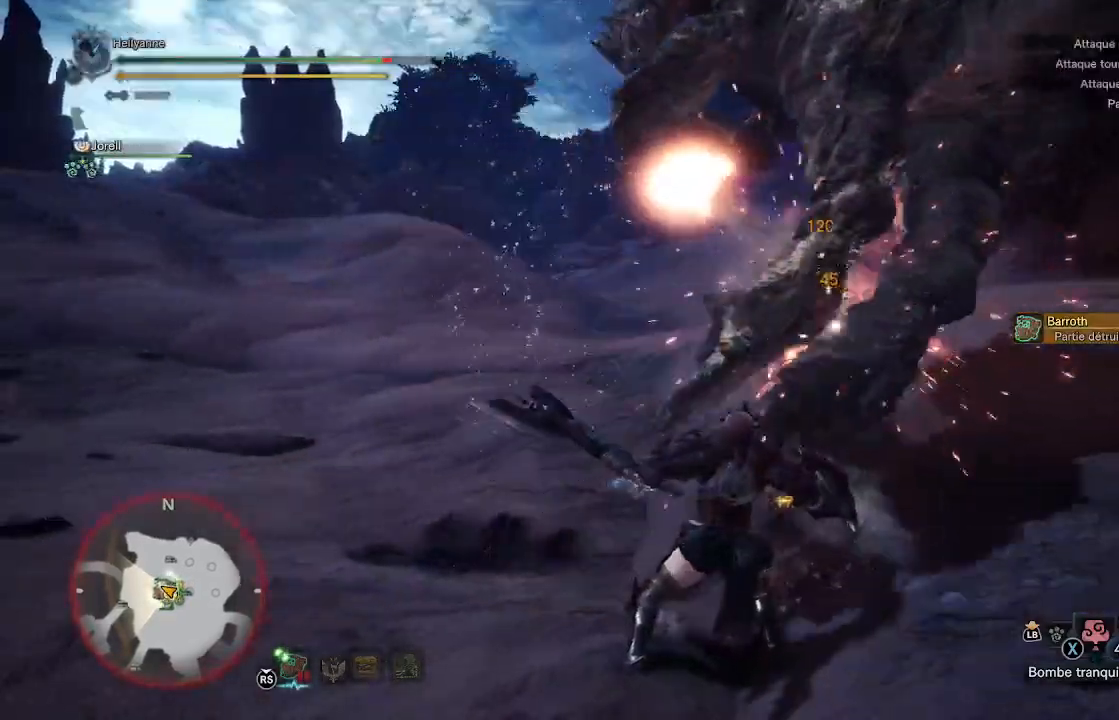
Gameplay with a controller (Xbox layout); each line is a JSON object with the inputs held at the frame after it. "events" lists button and stick changes between this image and that frame as [ms after this image, input, new state], when the widget could be followed in between.
{"buttons": [], "left_stick": "up-right", "right_stick": "right", "events": [[17, "Y", "down"], [83, "left_stick", "up-right"], [117, "Y", "up"], [283, "right_stick", "right"], [333, "left_stick", "center"], [450, "left_stick", "up-right"]]}
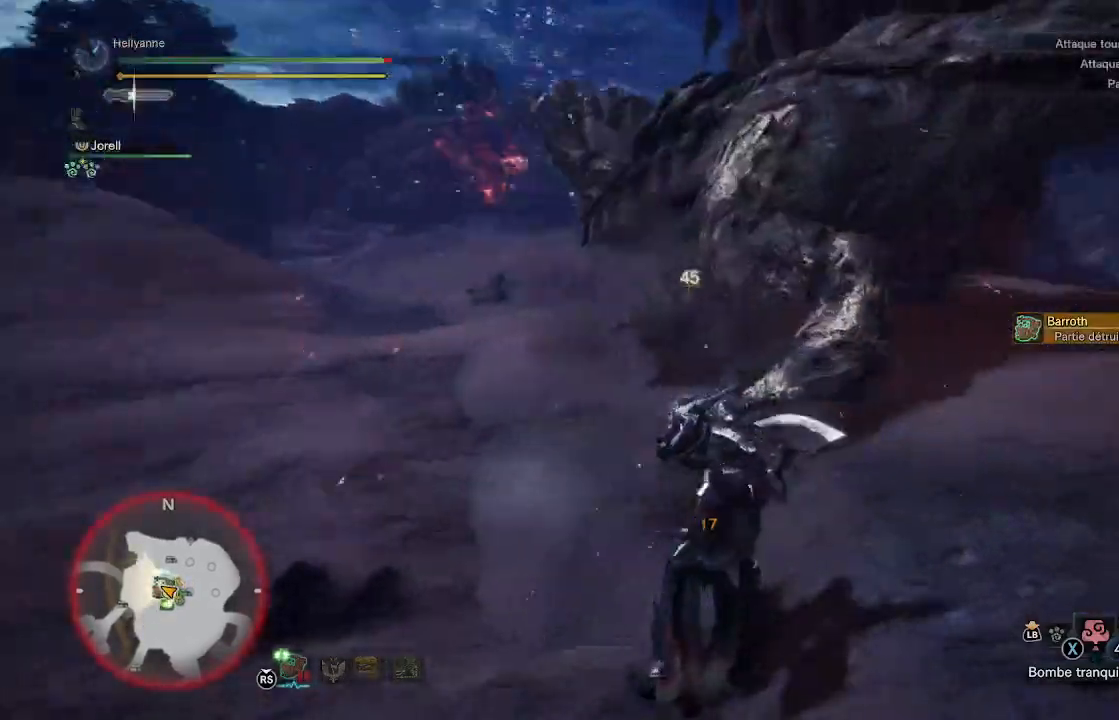
{"buttons": [], "left_stick": "up", "right_stick": "left", "events": [[167, "right_stick", "up-right"], [283, "right_stick", "center"], [383, "left_stick", "up"], [483, "right_stick", "left"]]}
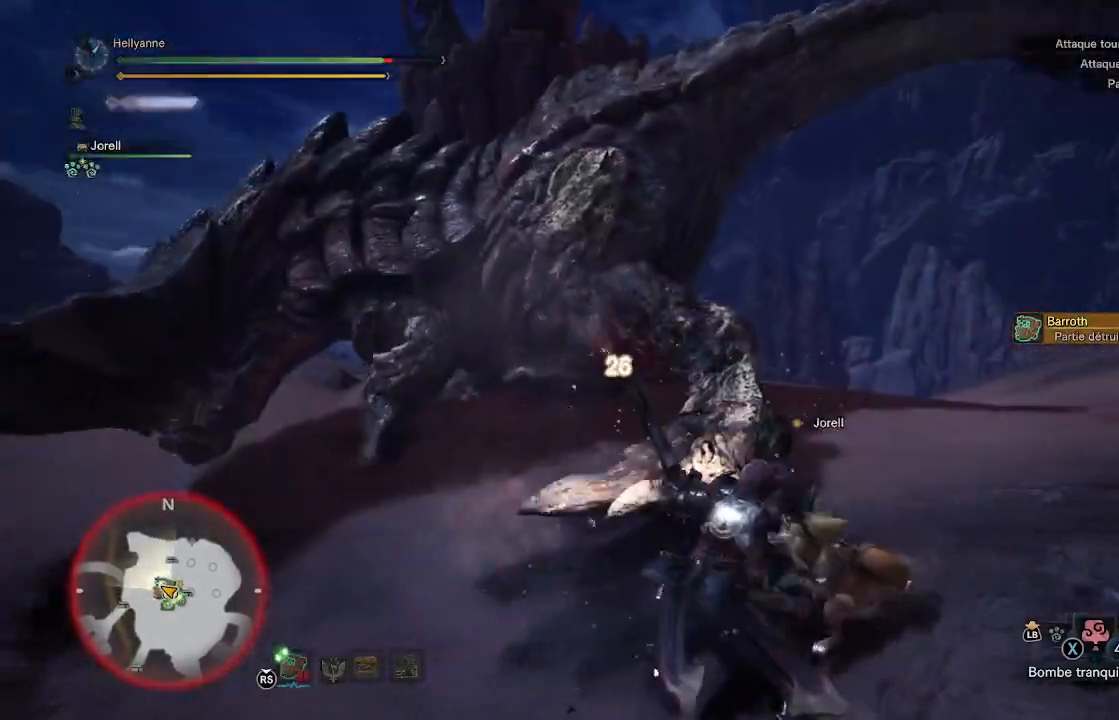
{"buttons": [], "left_stick": "up-left", "right_stick": "down-left", "events": [[50, "right_stick", "center"], [133, "left_stick", "up-left"], [350, "right_stick", "down-left"]]}
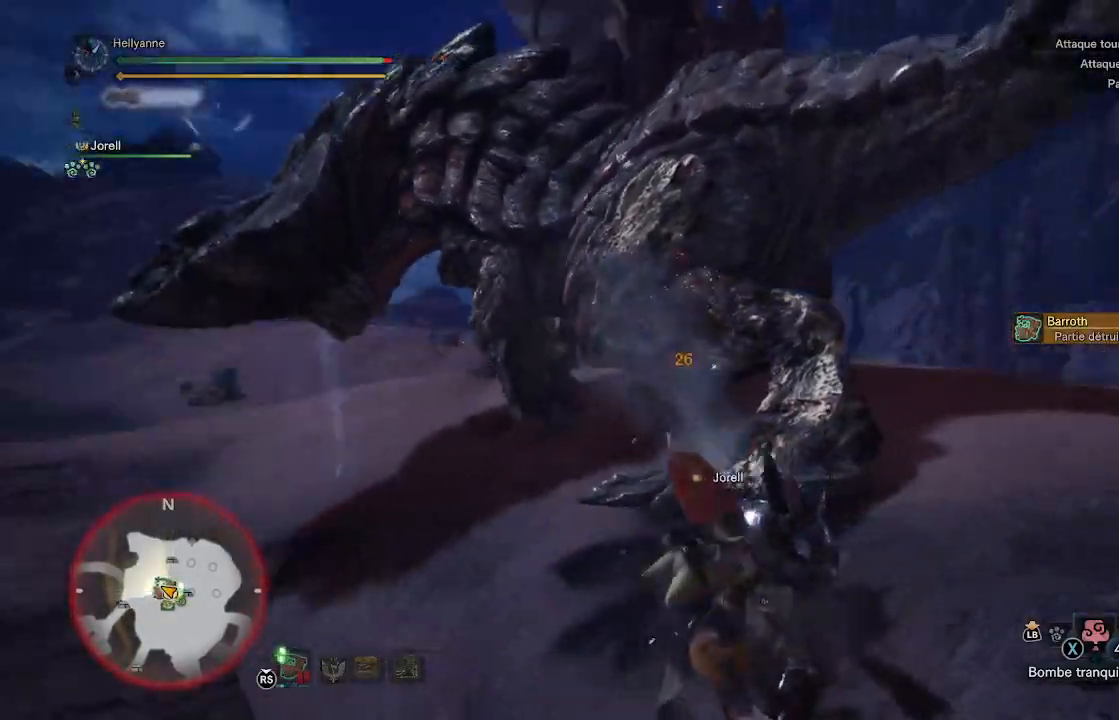
{"buttons": ["L2"], "left_stick": "up-left", "right_stick": "center", "events": [[50, "right_stick", "center"], [117, "right_stick", "left"], [183, "L2", "down"], [233, "right_stick", "up-left"], [483, "right_stick", "center"]]}
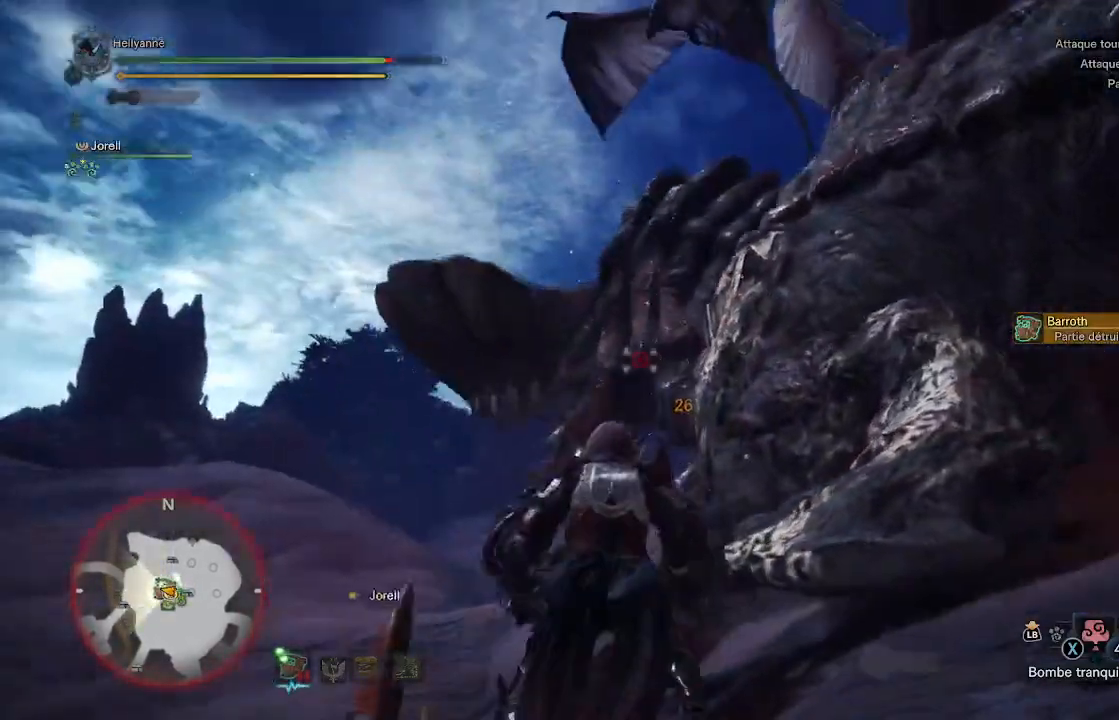
{"buttons": ["L2"], "left_stick": "up", "right_stick": "center", "events": [[33, "right_stick", "left"], [267, "right_stick", "center"], [317, "B", "down"], [383, "left_stick", "up"], [417, "B", "up"]]}
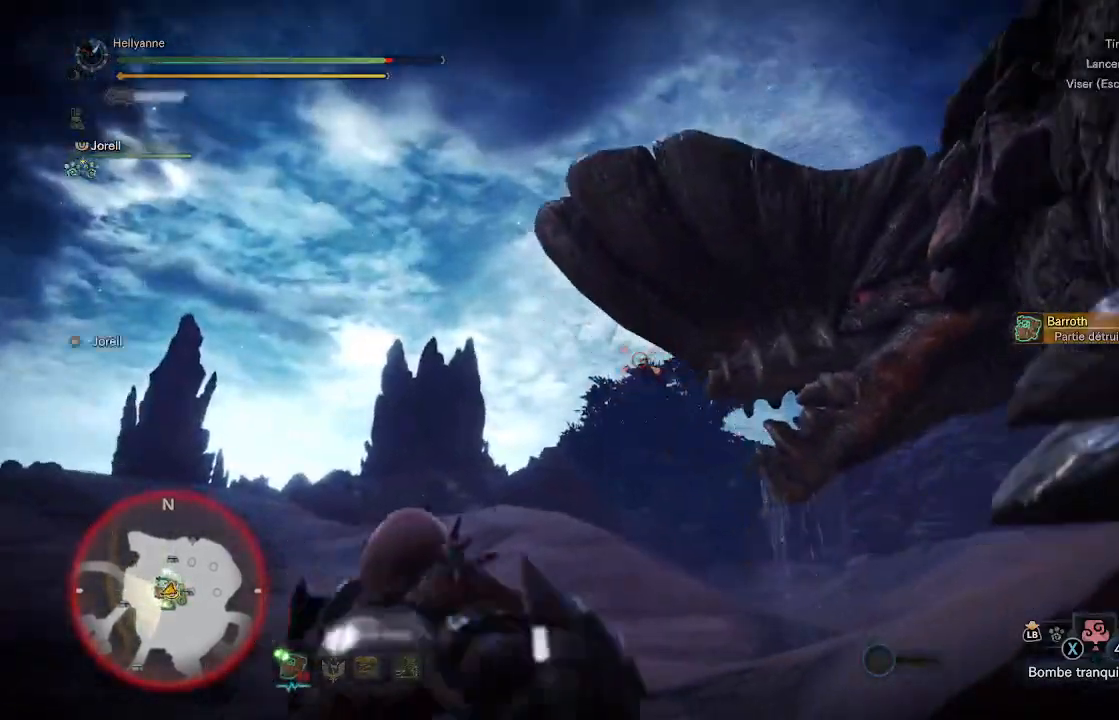
{"buttons": ["L2"], "left_stick": "center", "right_stick": "center", "events": [[50, "right_stick", "up-right"], [250, "right_stick", "center"], [500, "left_stick", "center"]]}
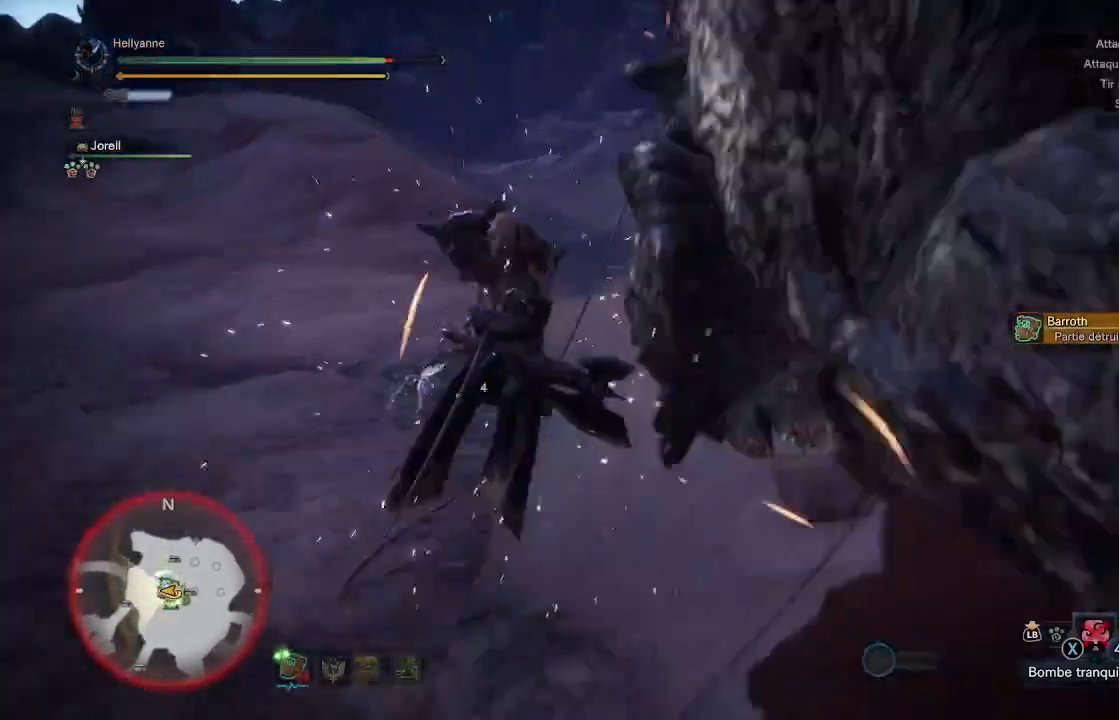
{"buttons": [], "left_stick": "center", "right_stick": "center", "events": [[50, "L2", "up"]]}
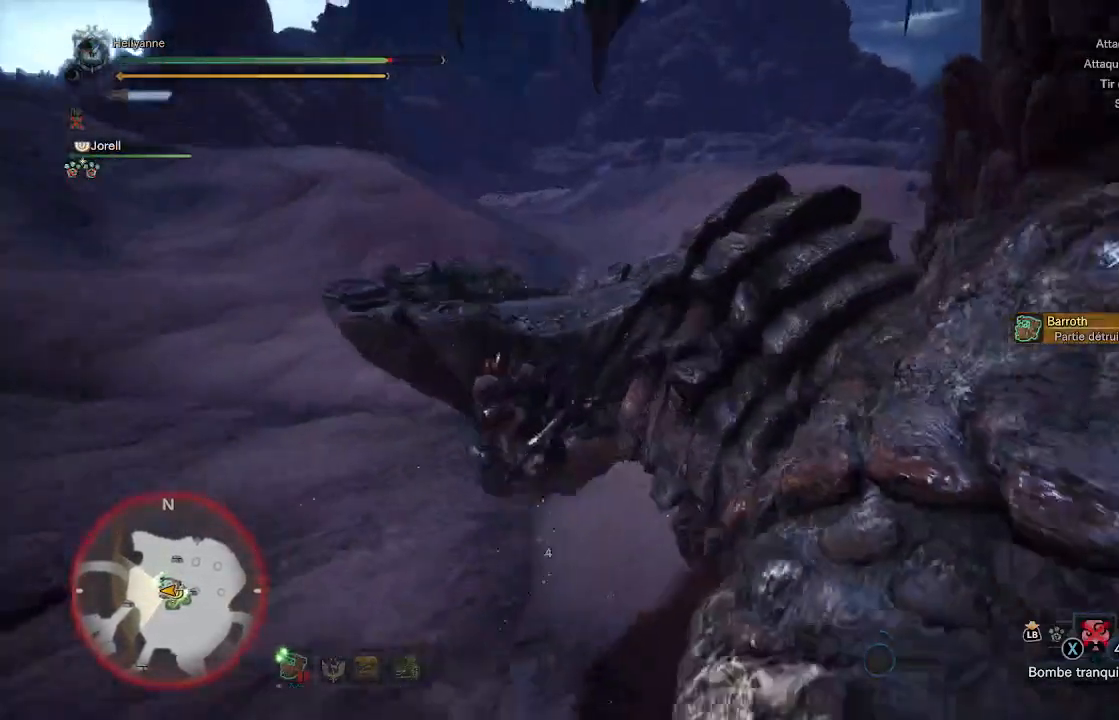
{"buttons": ["Y"], "left_stick": "center", "right_stick": "center", "events": [[83, "Y", "down"], [183, "Y", "up"], [250, "Y", "down"], [350, "Y", "up"], [417, "Y", "down"]]}
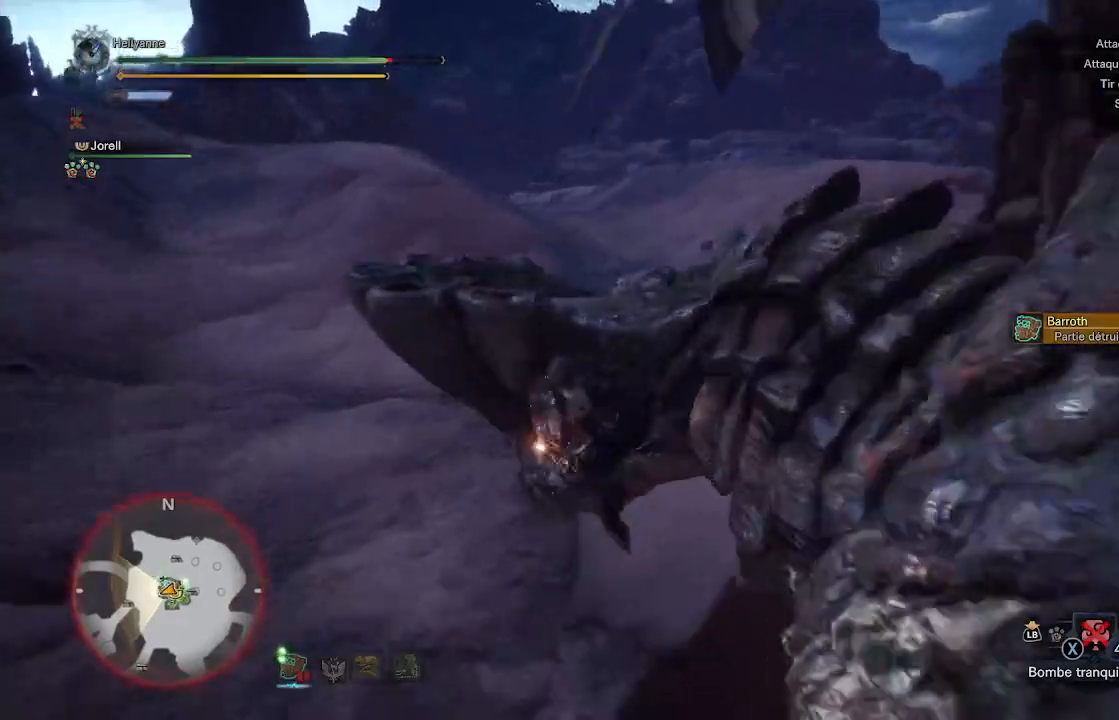
{"buttons": ["Y"], "left_stick": "center", "right_stick": "center", "events": [[17, "Y", "up"], [83, "Y", "down"], [183, "Y", "up"], [283, "Y", "down"], [383, "Y", "up"], [483, "Y", "down"]]}
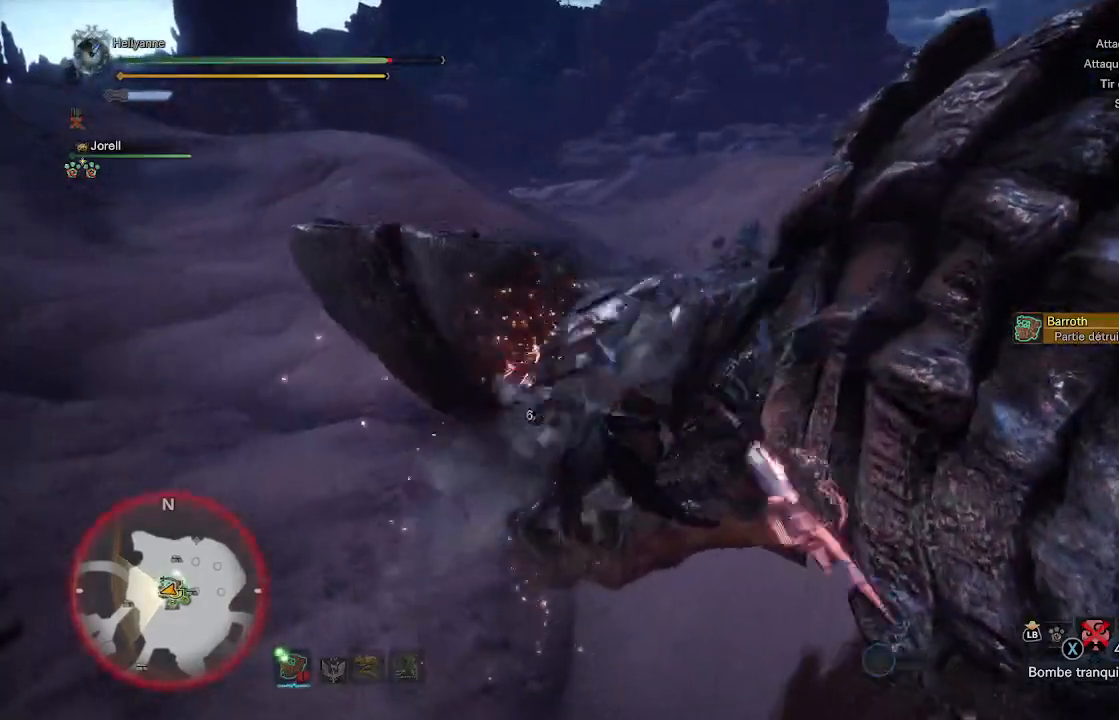
{"buttons": [], "left_stick": "center", "right_stick": "center", "events": [[83, "Y", "up"], [150, "Y", "down"], [267, "Y", "up"], [350, "Y", "down"], [433, "Y", "up"]]}
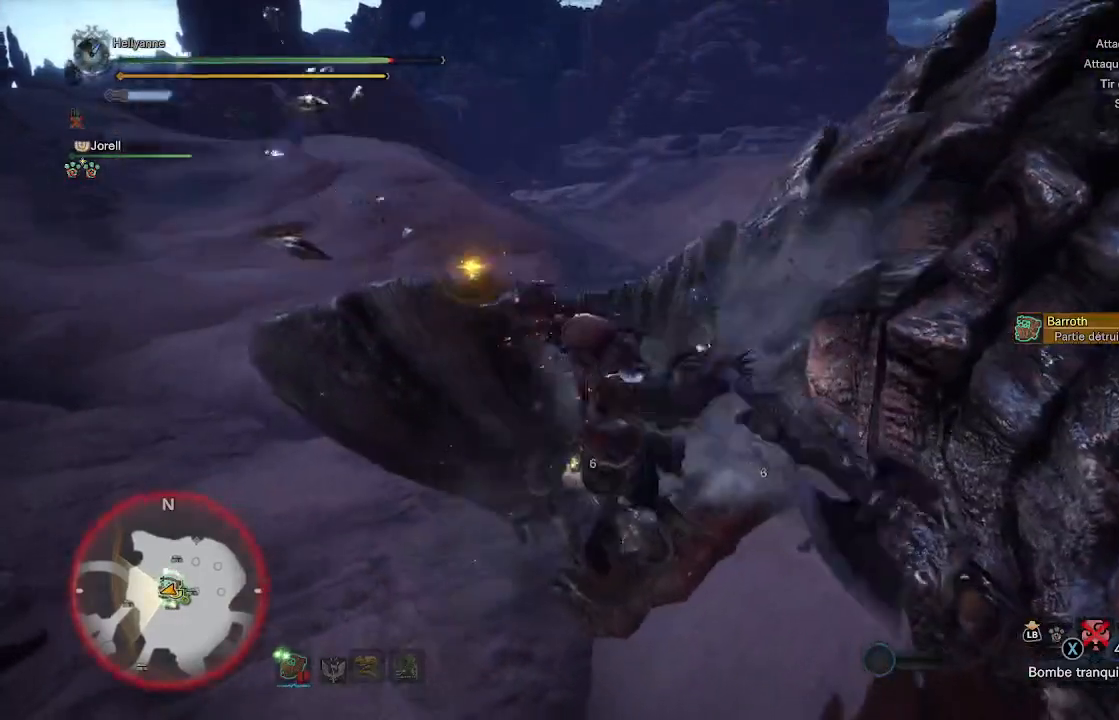
{"buttons": ["Y"], "left_stick": "center", "right_stick": "center", "events": [[50, "Y", "down"], [133, "Y", "up"], [217, "Y", "down"], [317, "Y", "up"], [417, "Y", "down"]]}
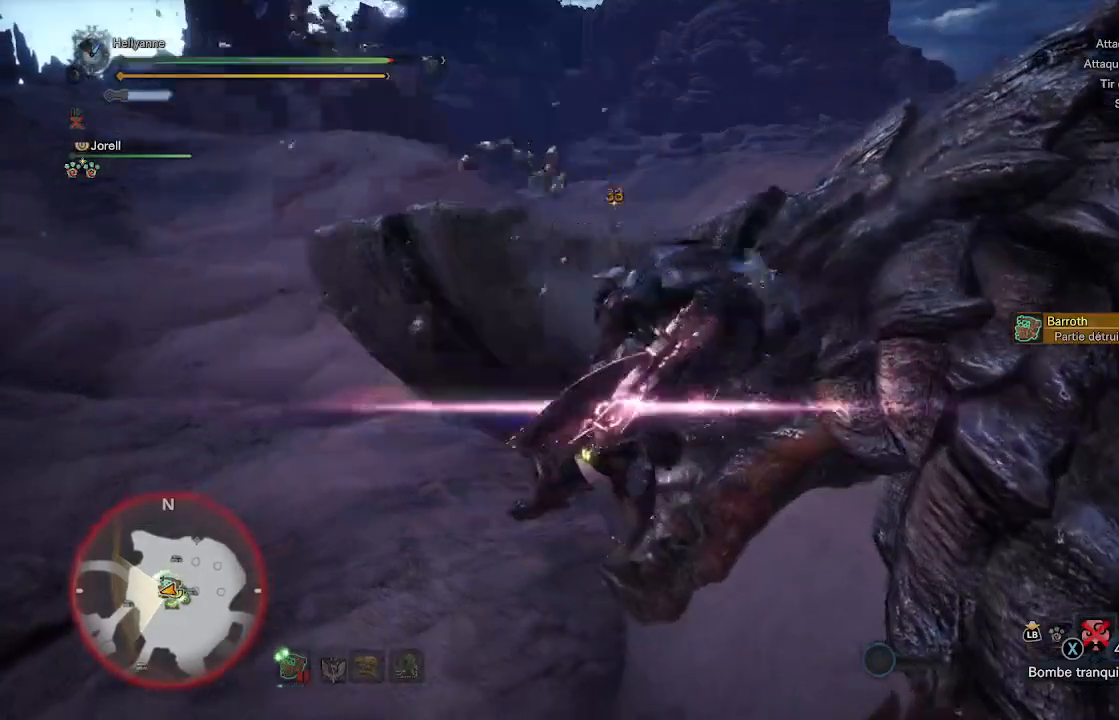
{"buttons": ["Y"], "left_stick": "center", "right_stick": "center", "events": [[17, "Y", "up"], [100, "Y", "down"], [217, "Y", "up"], [317, "Y", "down"], [417, "Y", "up"], [483, "Y", "down"]]}
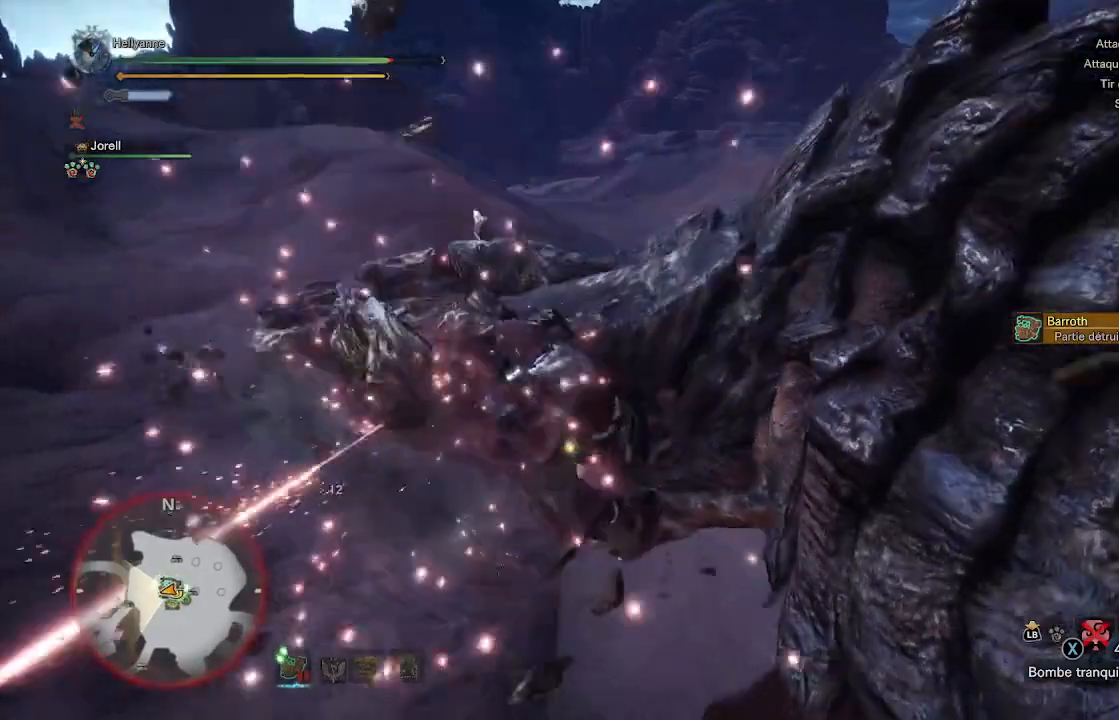
{"buttons": [], "left_stick": "center", "right_stick": "center", "events": [[100, "Y", "up"], [200, "Y", "down"], [317, "Y", "up"], [383, "Y", "down"], [500, "Y", "up"]]}
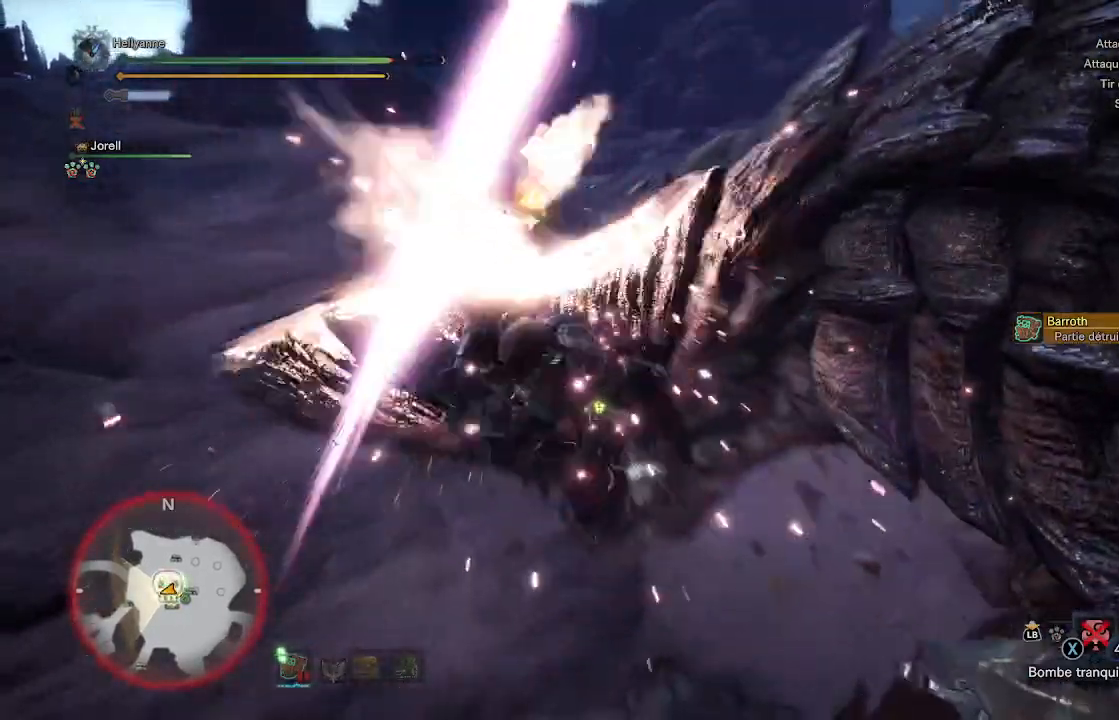
{"buttons": [], "left_stick": "center", "right_stick": "center", "events": [[100, "Y", "down"], [200, "Y", "up"]]}
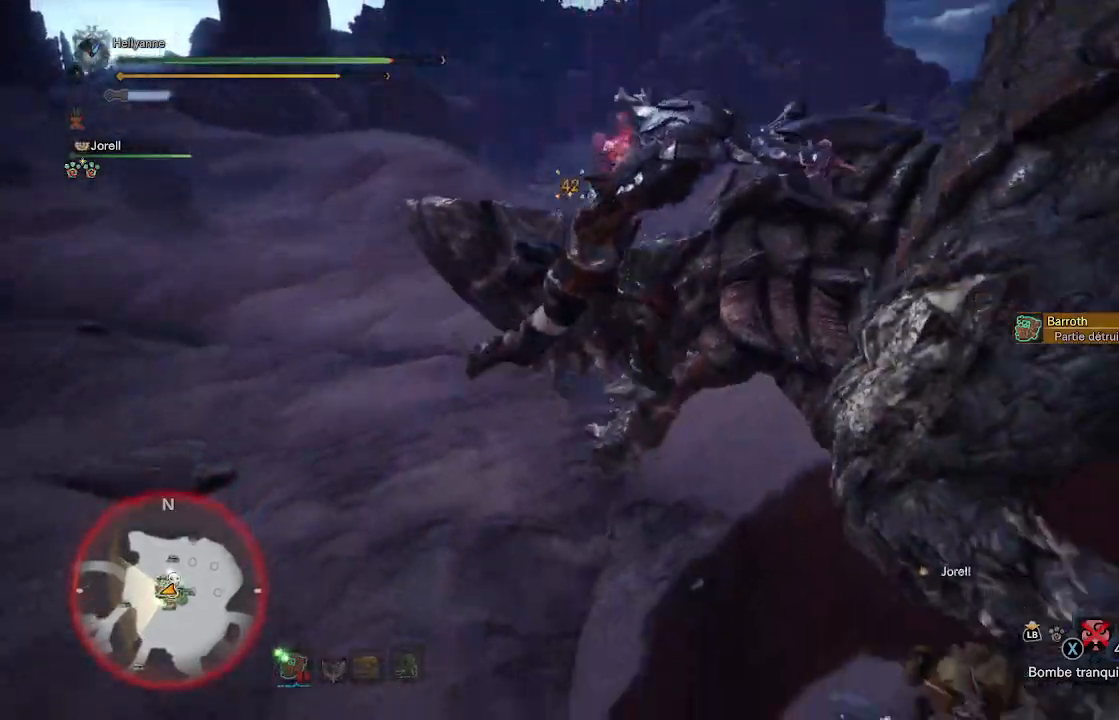
{"buttons": [], "left_stick": "up", "right_stick": "center", "events": [[83, "right_stick", "down-right"], [117, "left_stick", "up"], [233, "right_stick", "center"]]}
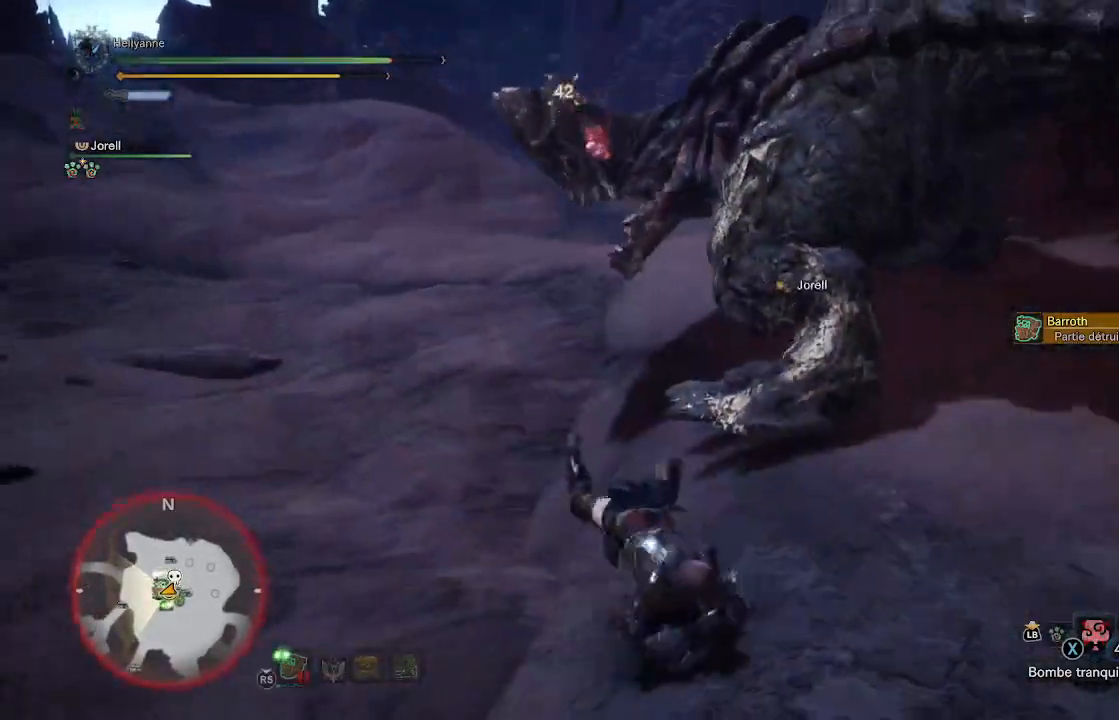
{"buttons": ["L3"], "left_stick": "up", "right_stick": "down", "events": [[367, "right_stick", "down"], [417, "L3", "down"]]}
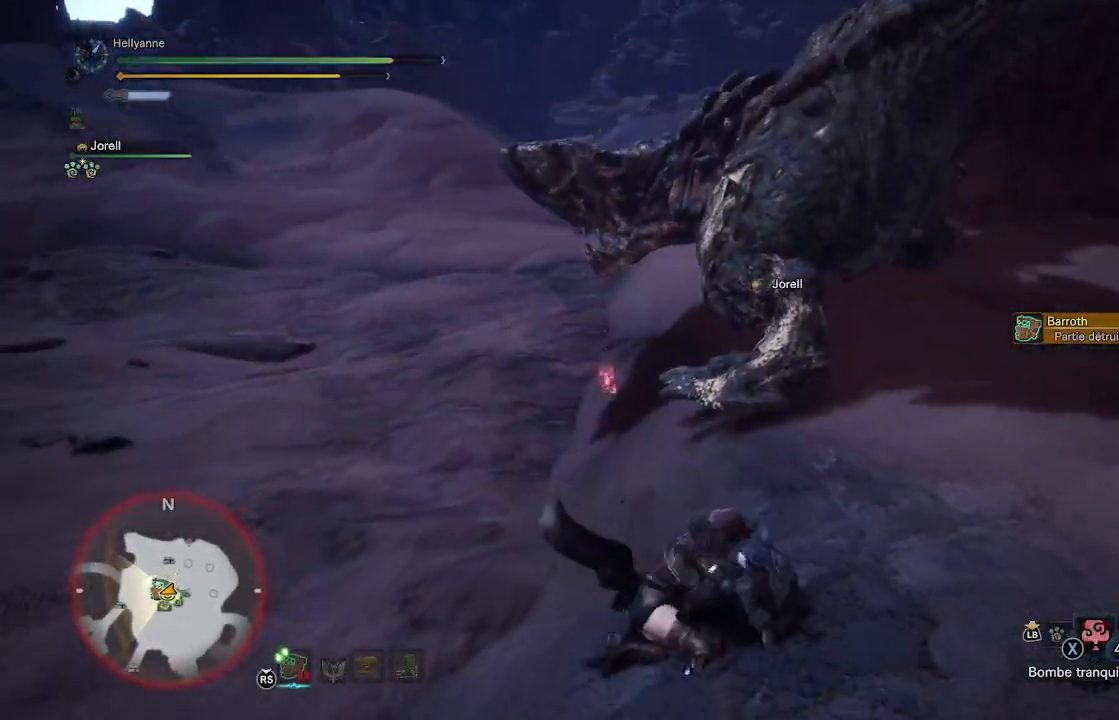
{"buttons": [], "left_stick": "up", "right_stick": "center", "events": [[33, "right_stick", "center"], [67, "L3", "up"], [367, "L3", "down"], [500, "L3", "up"]]}
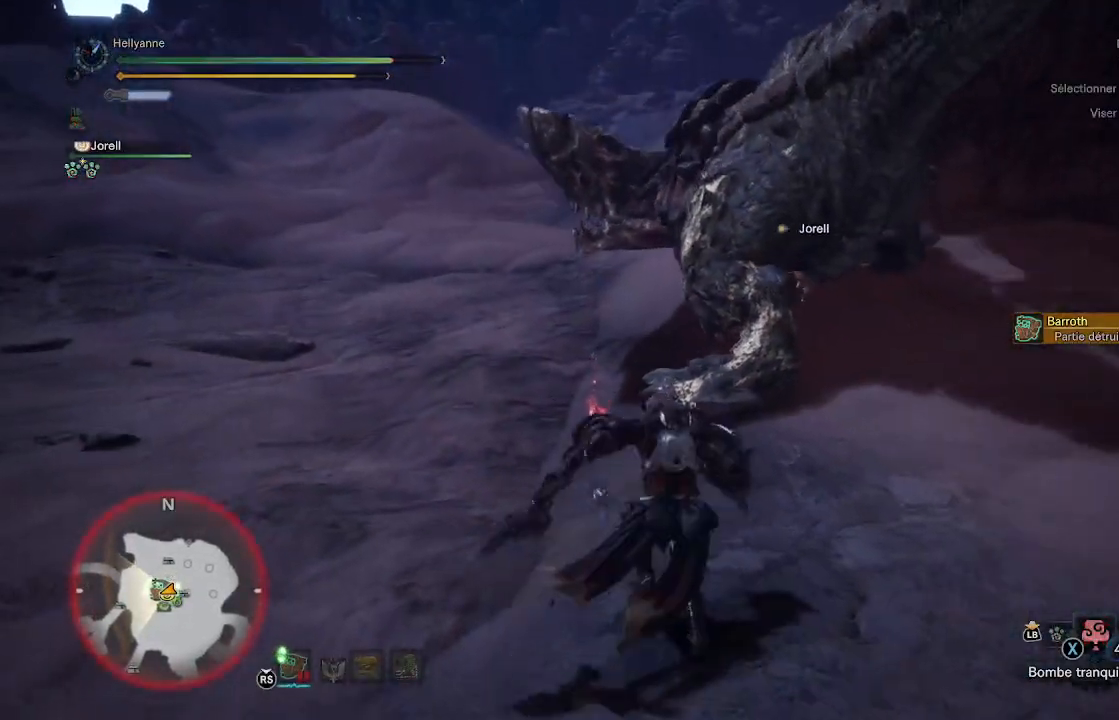
{"buttons": [], "left_stick": "up", "right_stick": "up", "events": [[467, "right_stick", "up"]]}
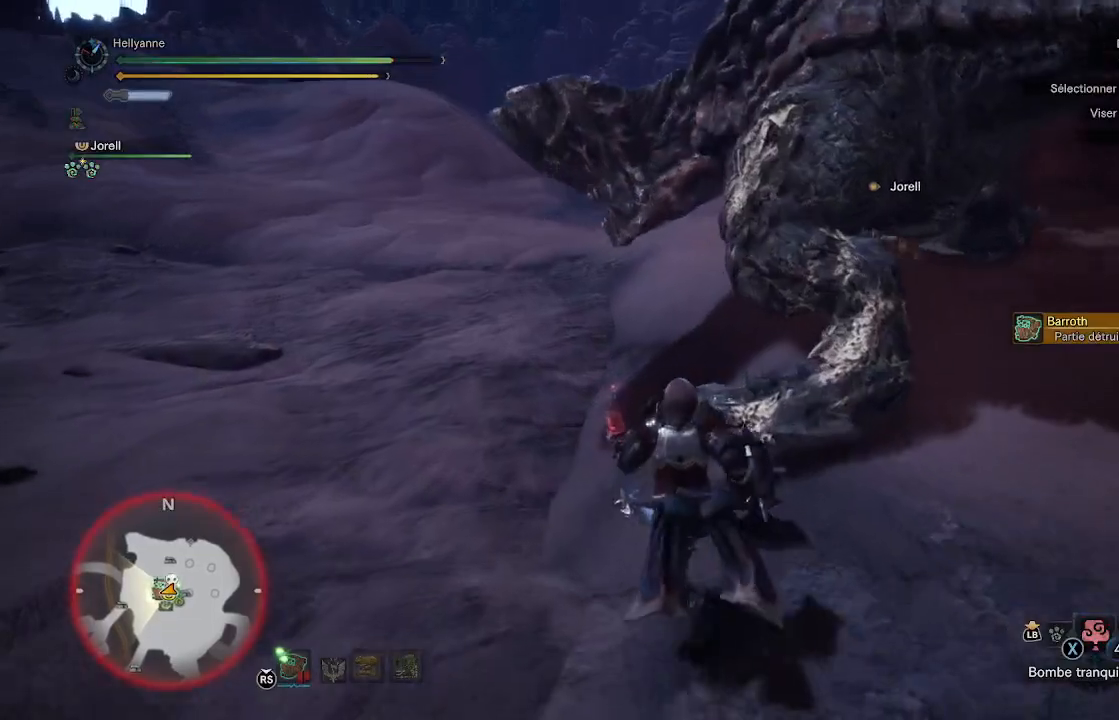
{"buttons": [], "left_stick": "up", "right_stick": "center", "events": [[117, "right_stick", "center"]]}
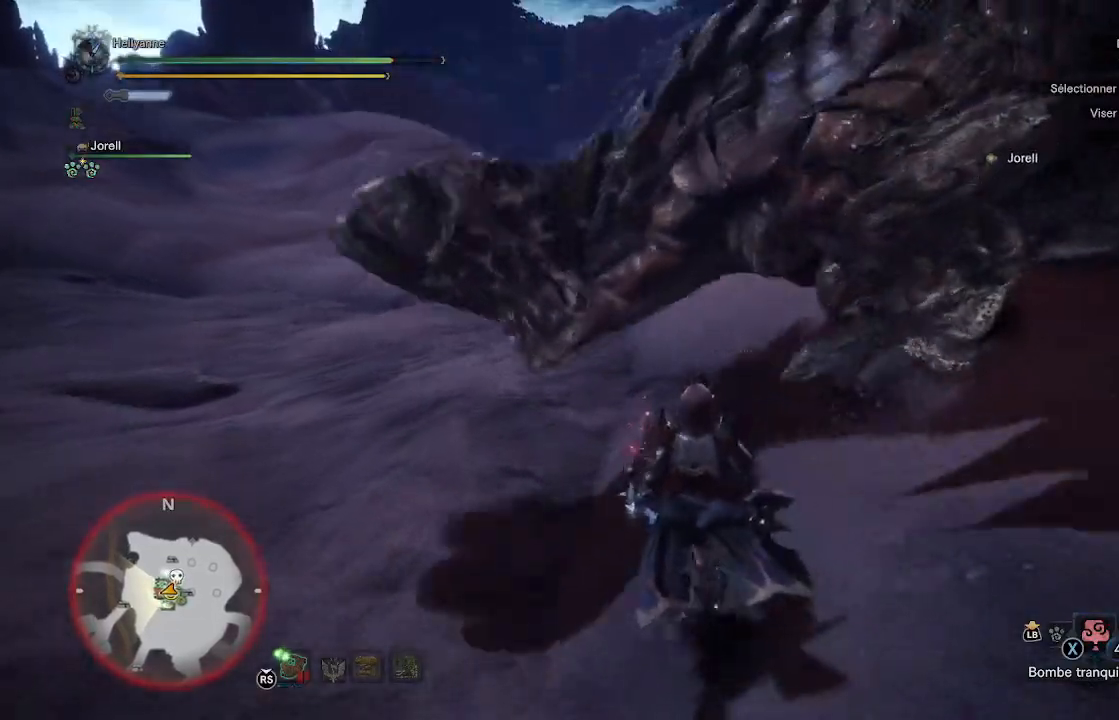
{"buttons": [], "left_stick": "up-left", "right_stick": "center", "events": [[150, "B", "down"], [200, "B", "up"], [250, "B", "down"], [350, "B", "up"], [450, "left_stick", "up-left"]]}
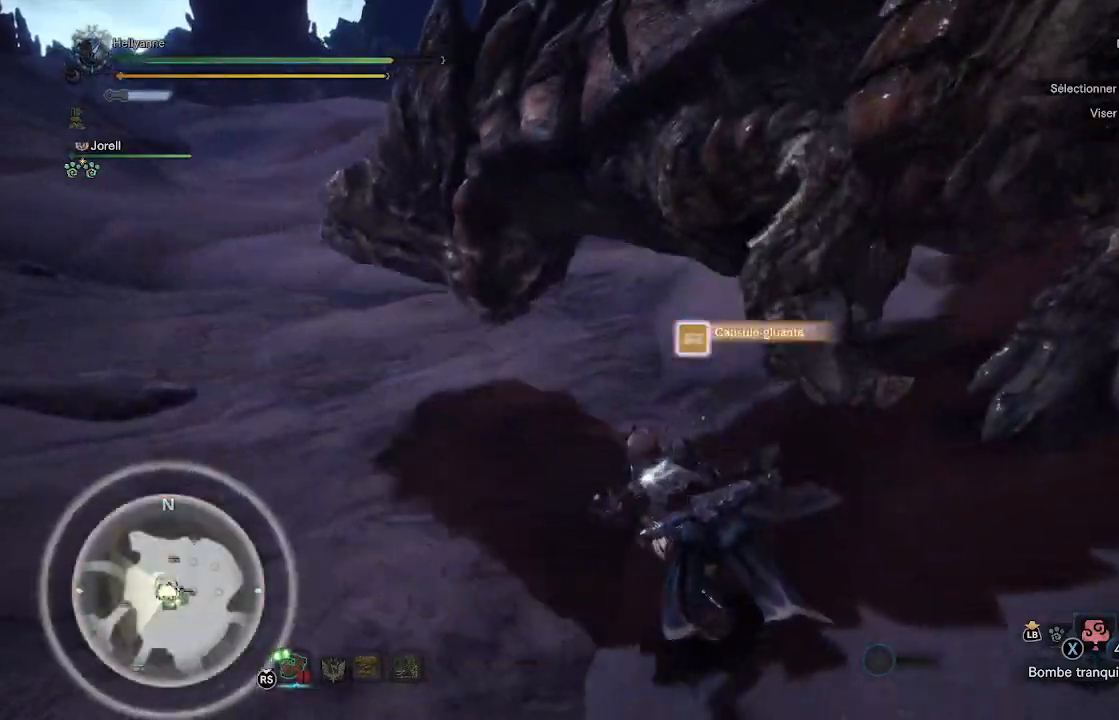
{"buttons": [], "left_stick": "left", "right_stick": "up", "events": [[33, "left_stick", "left"], [167, "right_stick", "up"], [350, "right_stick", "center"], [467, "right_stick", "up"]]}
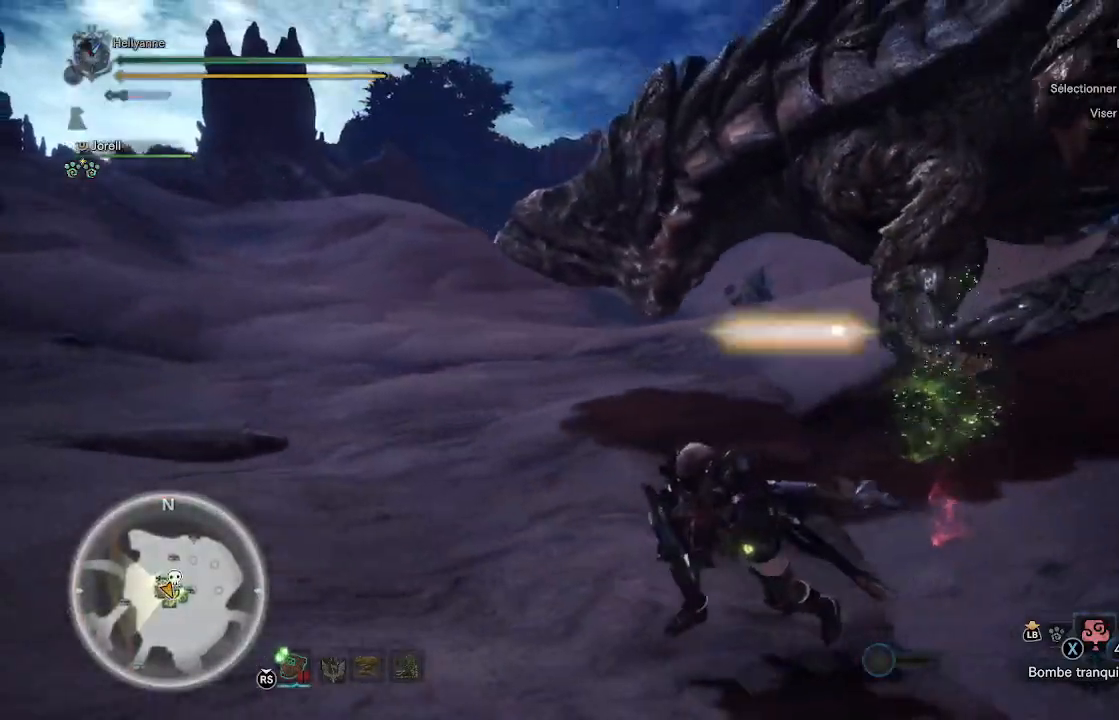
{"buttons": ["L2"], "left_stick": "left", "right_stick": "center", "events": [[50, "L2", "down"], [267, "right_stick", "center"], [367, "B", "down"], [450, "B", "up"]]}
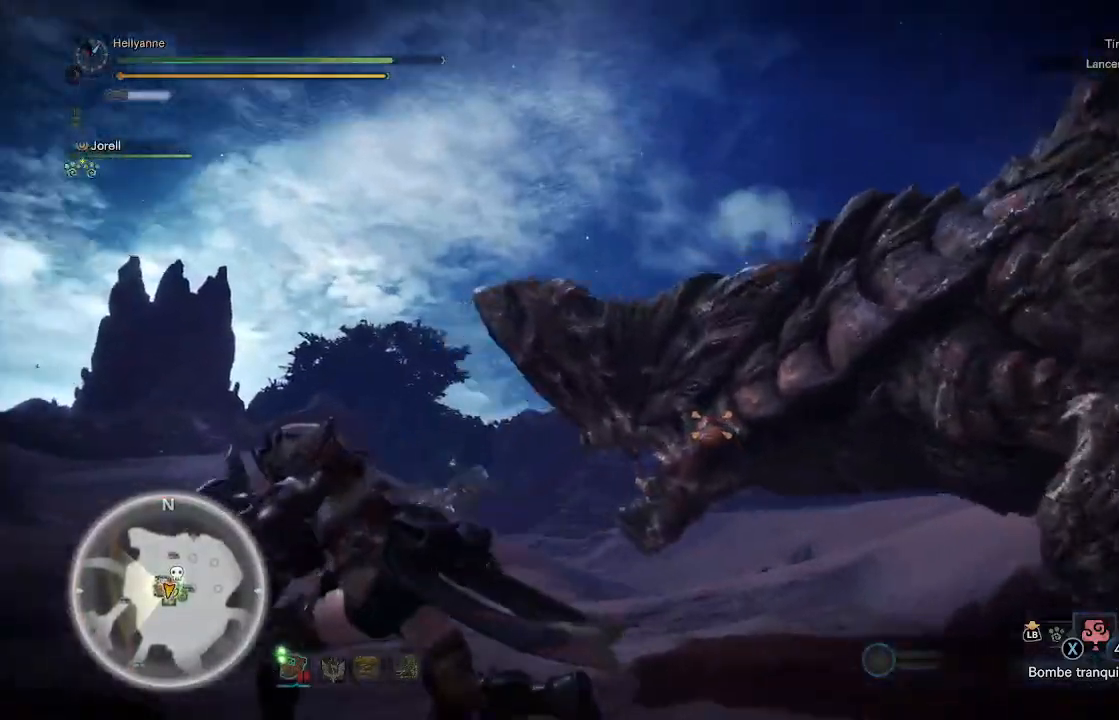
{"buttons": ["L2"], "left_stick": "up-right", "right_stick": "right", "events": [[50, "B", "down"], [133, "B", "up"], [317, "right_stick", "right"], [333, "left_stick", "up-right"]]}
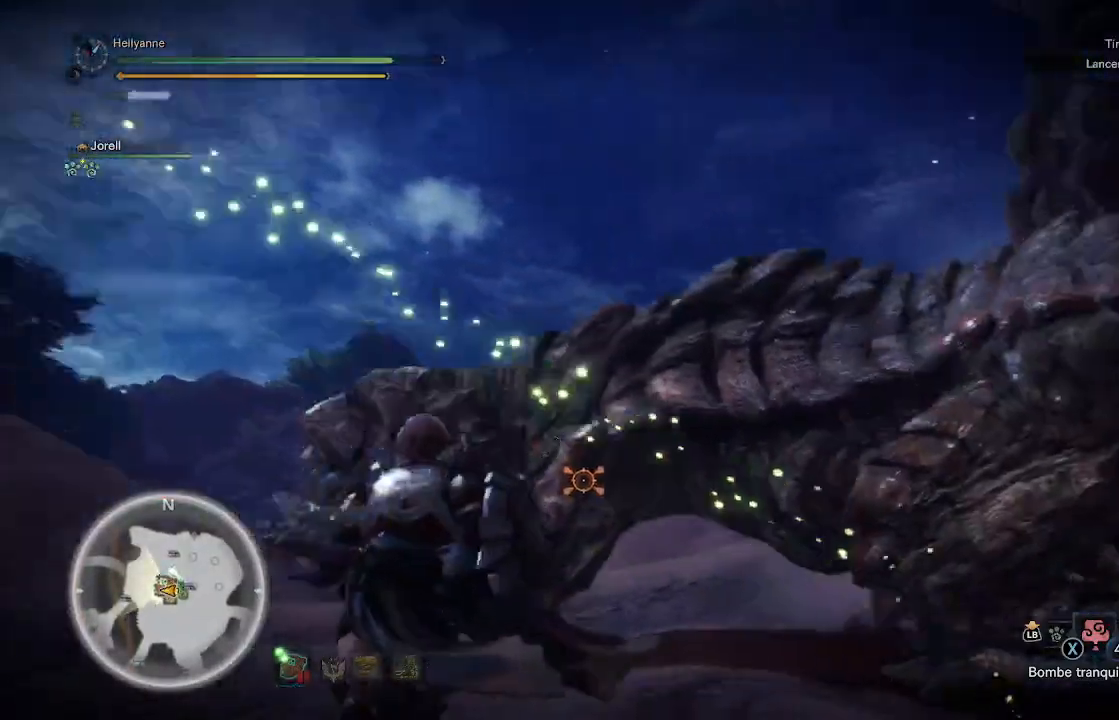
{"buttons": ["L2"], "left_stick": "up-left", "right_stick": "down-left", "events": [[33, "right_stick", "center"], [83, "left_stick", "up-left"], [267, "right_stick", "left"], [467, "right_stick", "down-left"]]}
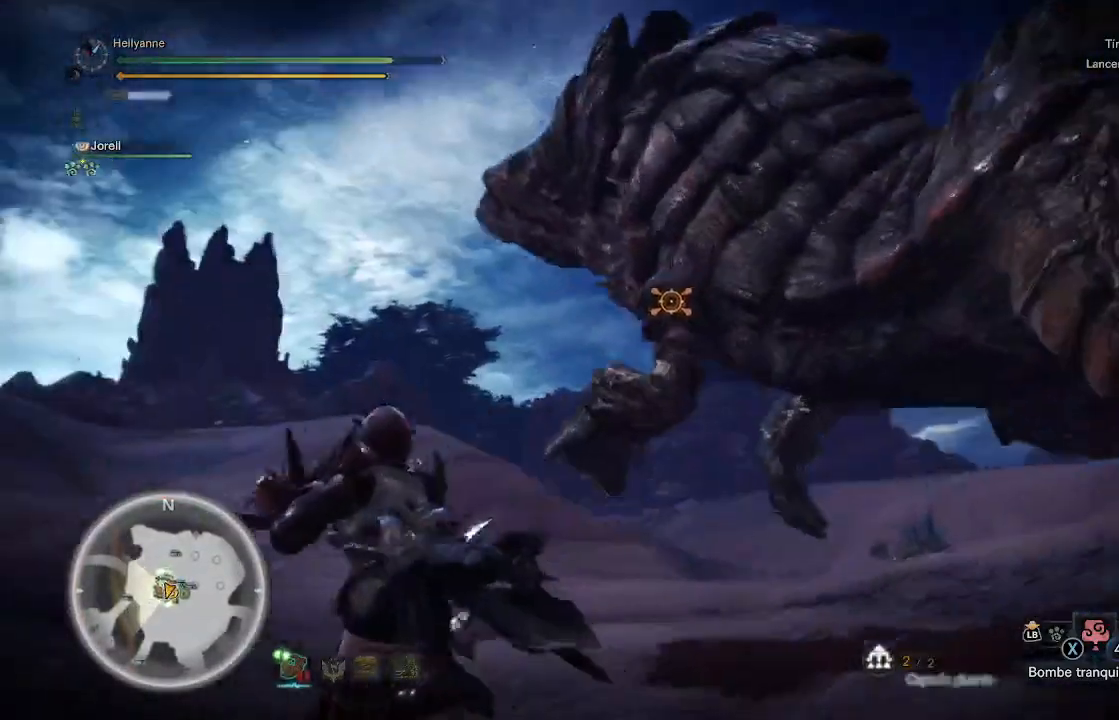
{"buttons": ["L2"], "left_stick": "up-left", "right_stick": "center", "events": [[17, "right_stick", "center"], [200, "right_stick", "down"], [483, "right_stick", "center"]]}
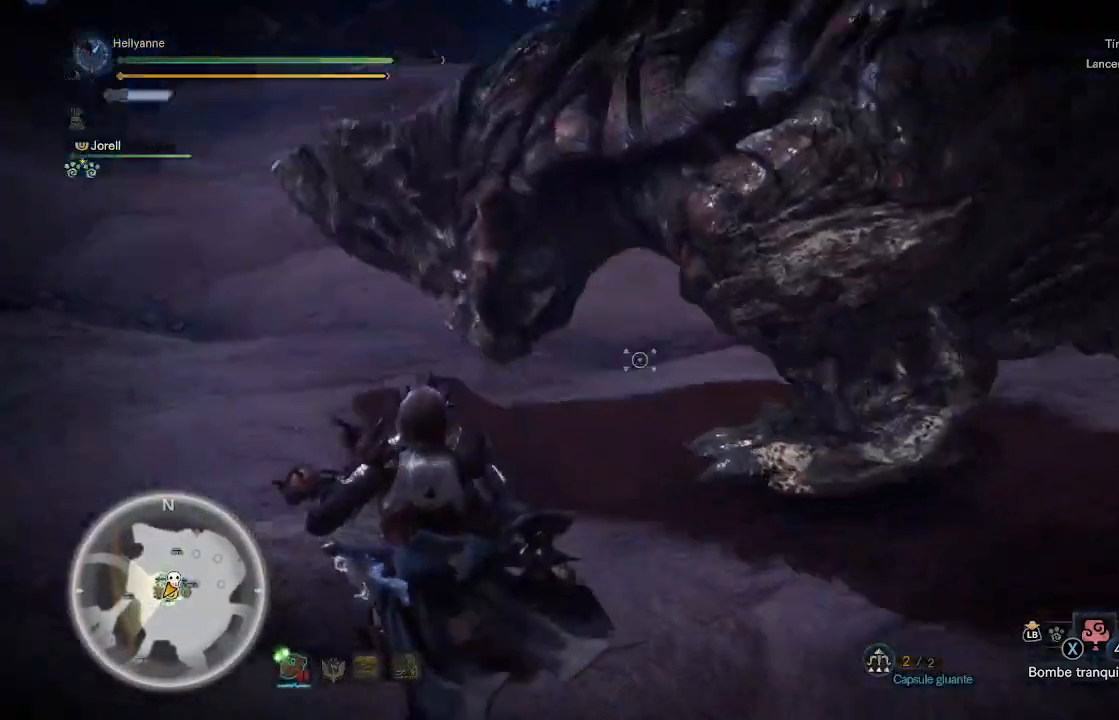
{"buttons": ["L2"], "left_stick": "up-left", "right_stick": "center", "events": [[133, "right_stick", "up-left"], [400, "right_stick", "center"]]}
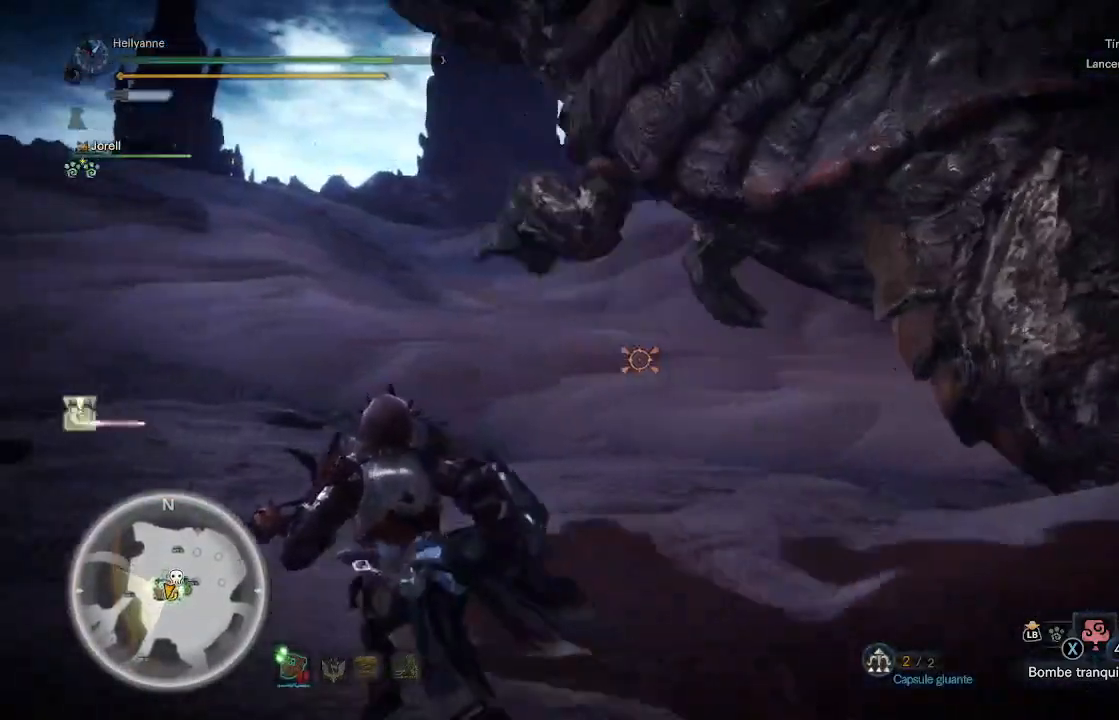
{"buttons": [], "left_stick": "up-left", "right_stick": "left", "events": [[67, "L2", "up"], [283, "right_stick", "left"], [317, "L3", "down"], [500, "L3", "up"]]}
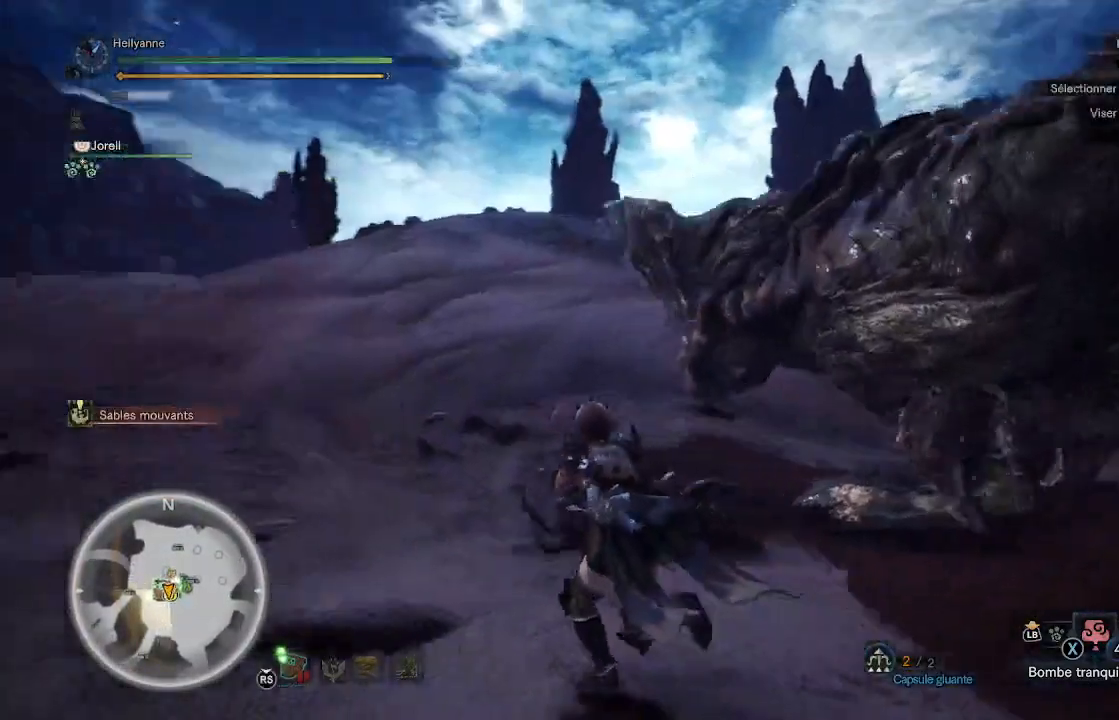
{"buttons": [], "left_stick": "up-left", "right_stick": "center", "events": [[17, "right_stick", "center"]]}
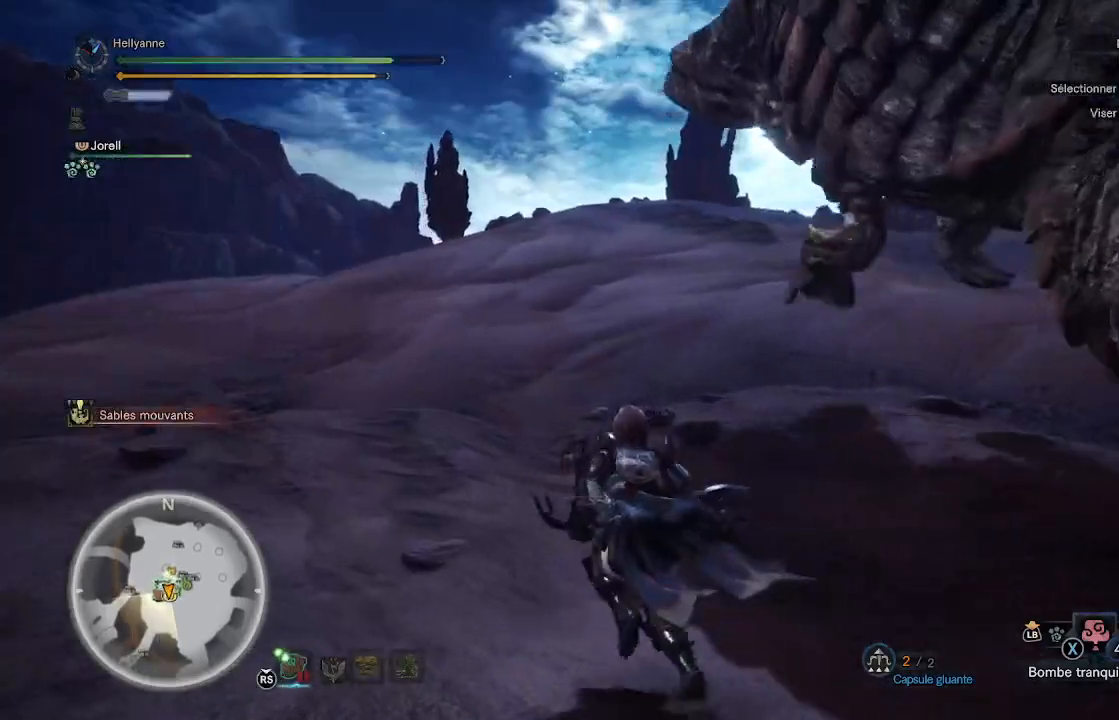
{"buttons": [], "left_stick": "up-left", "right_stick": "down", "events": [[483, "right_stick", "down"]]}